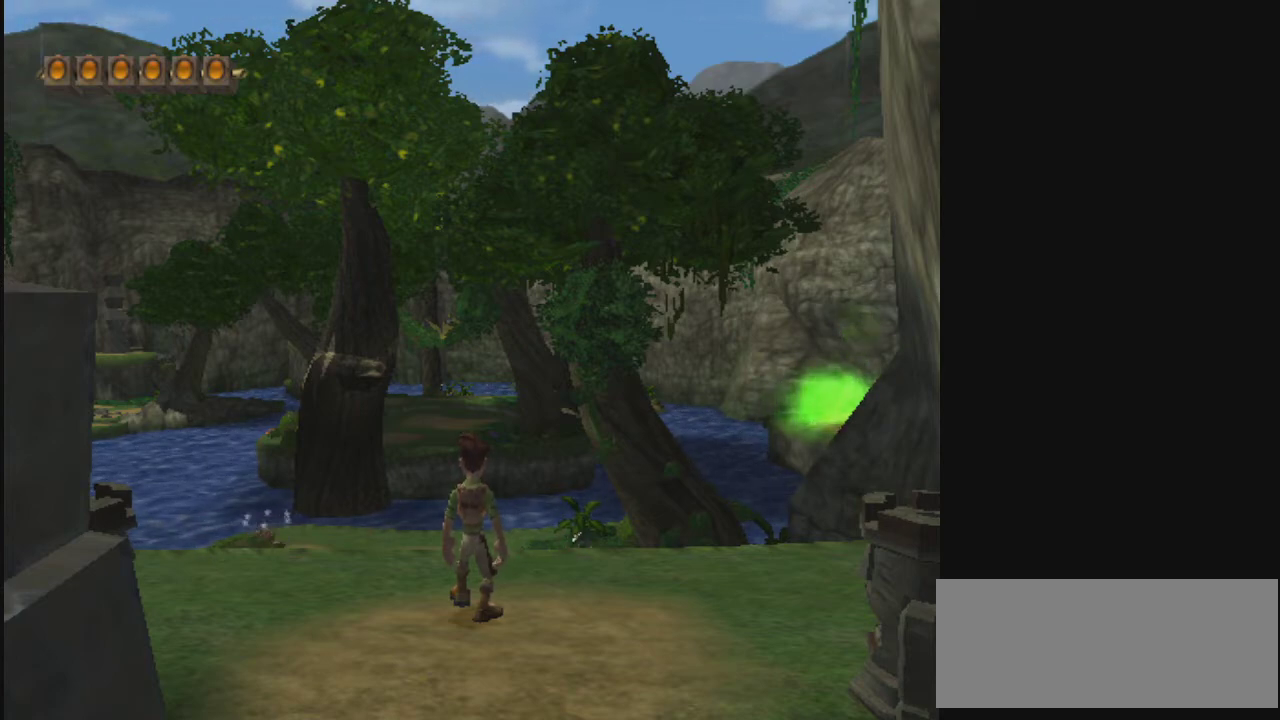
Gameplay with a controller; each line is a JSON object with the inputs held at the frame after it (dt_ms = milliseconds from this image to that frame). "events" lists button and stick changes between this image and that frame as [ms after this image, input, new state], when the widget could be followed in between. Not read: L3 R3.
{"dt_ms": 500, "buttons": [], "left_stick": "up", "right_stick": "center", "events": [[433, "left_stick", "up"]]}
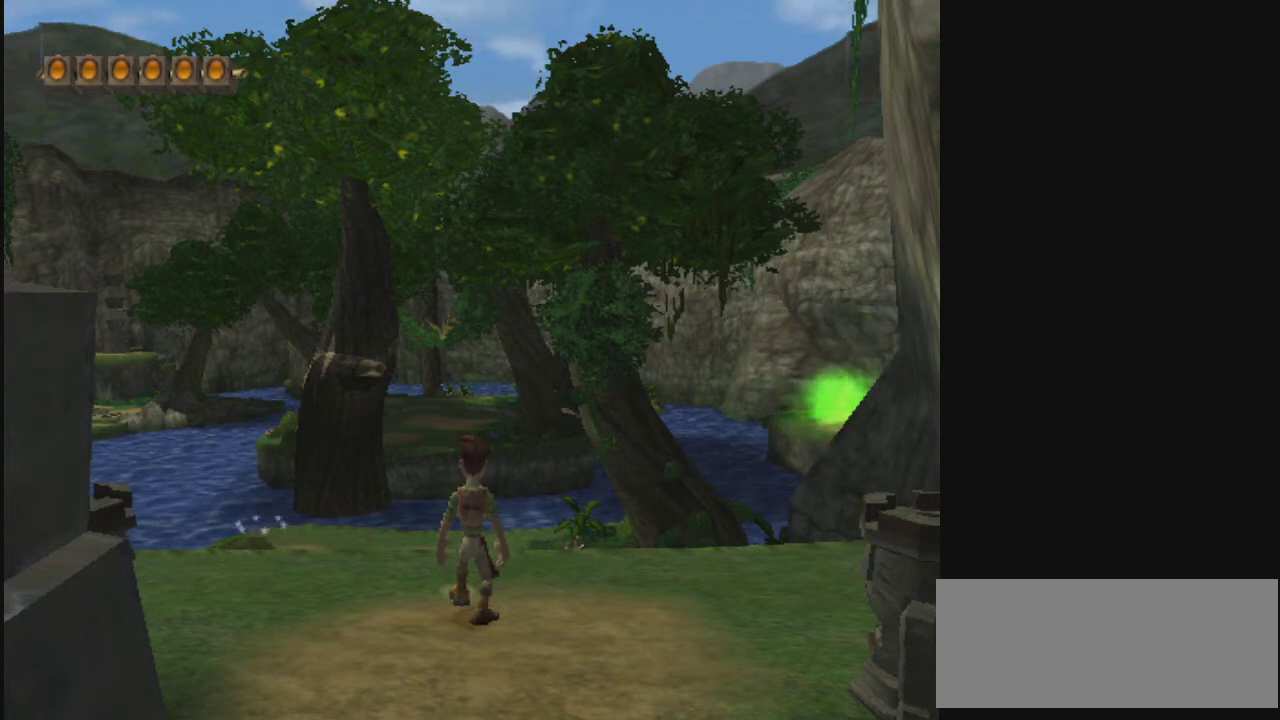
{"dt_ms": 400, "buttons": [], "left_stick": "down", "right_stick": "center", "events": [[267, "left_stick", "center"], [367, "left_stick", "down"]]}
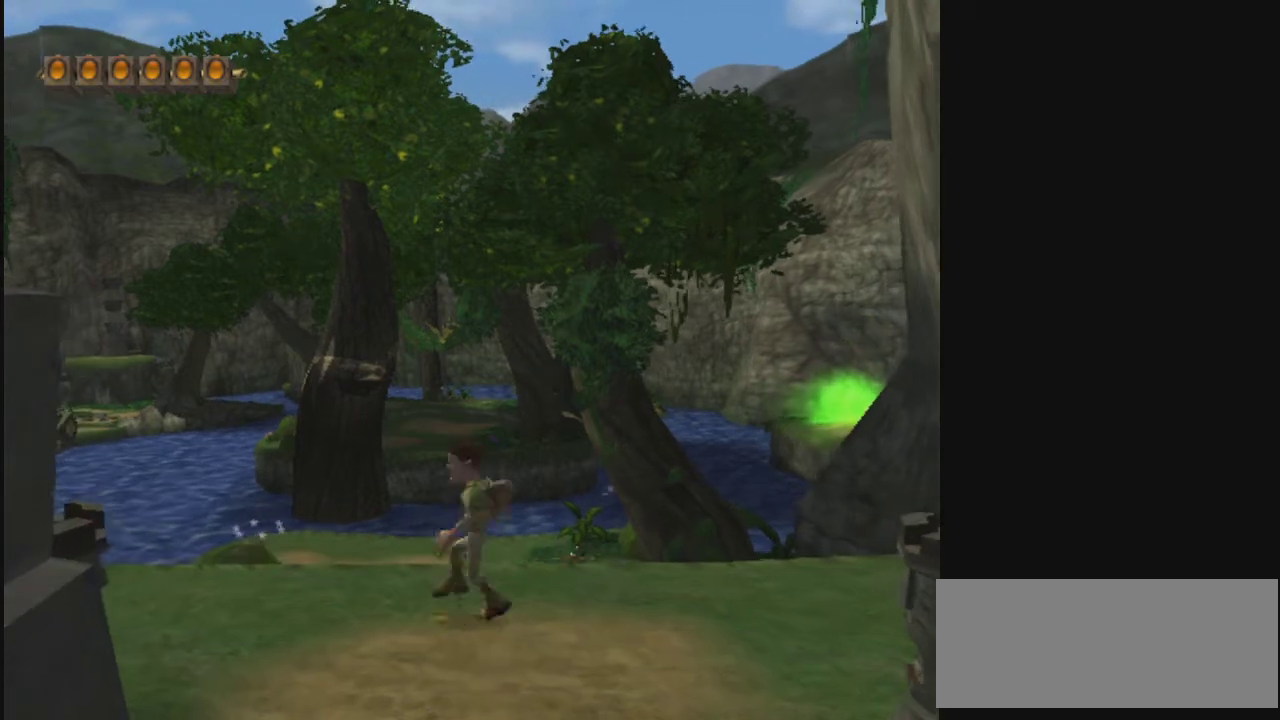
{"dt_ms": 800, "buttons": ["R2"], "left_stick": "center", "right_stick": "center", "events": [[133, "left_stick", "center"], [367, "L2", "down"], [367, "R2", "down"], [700, "L2", "up"]]}
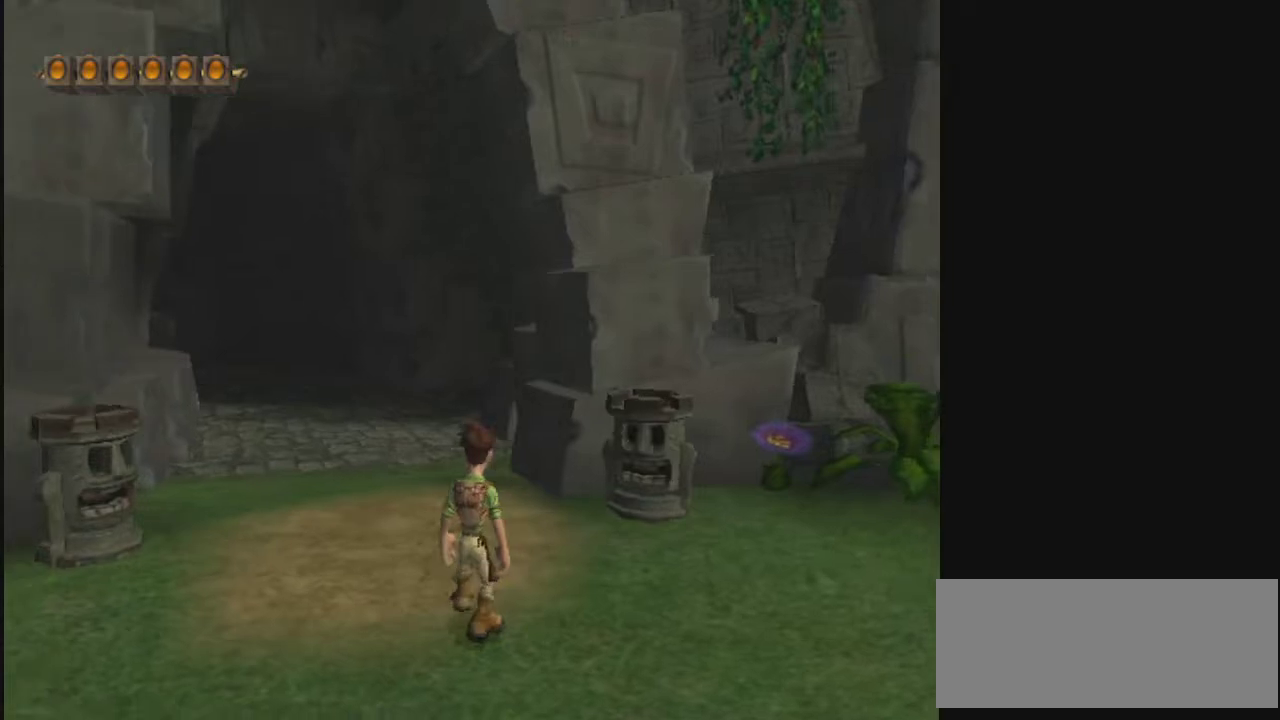
{"dt_ms": 300, "buttons": ["R2"], "left_stick": "center", "right_stick": "center", "events": [[67, "R2", "up"], [167, "R2", "down"]]}
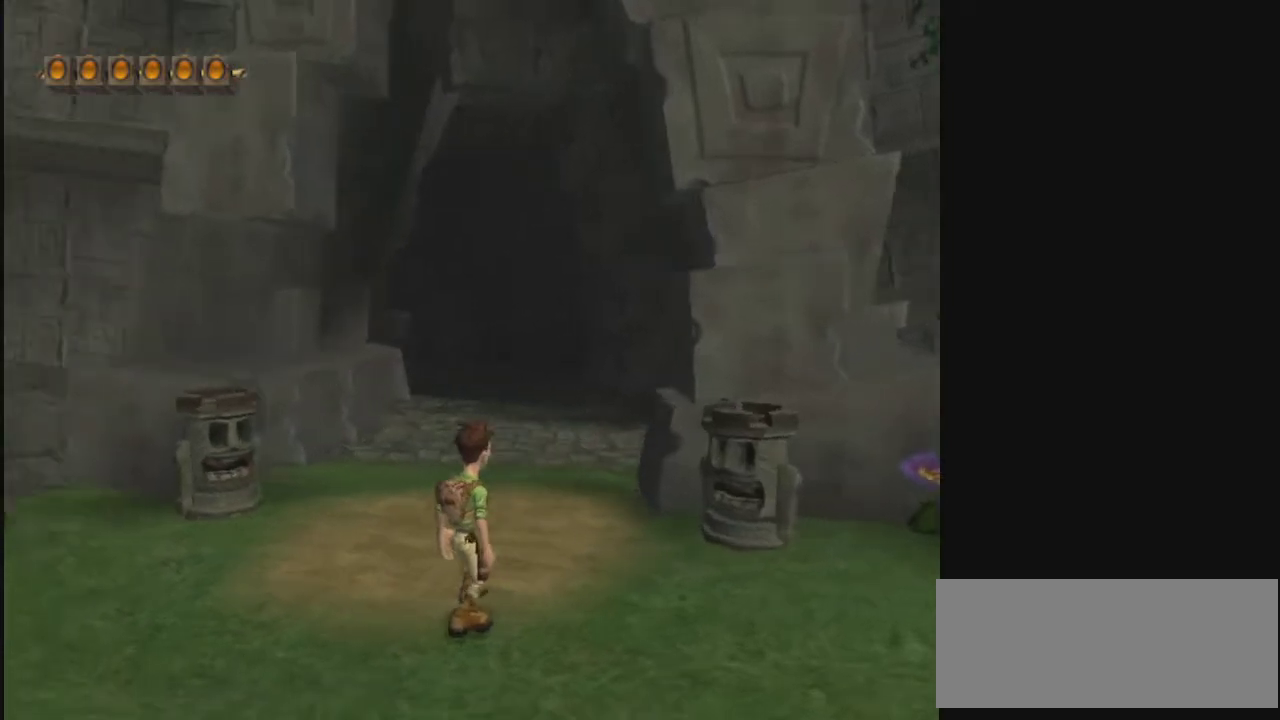
{"dt_ms": 300, "buttons": [], "left_stick": "center", "right_stick": "center", "events": [[267, "R2", "up"]]}
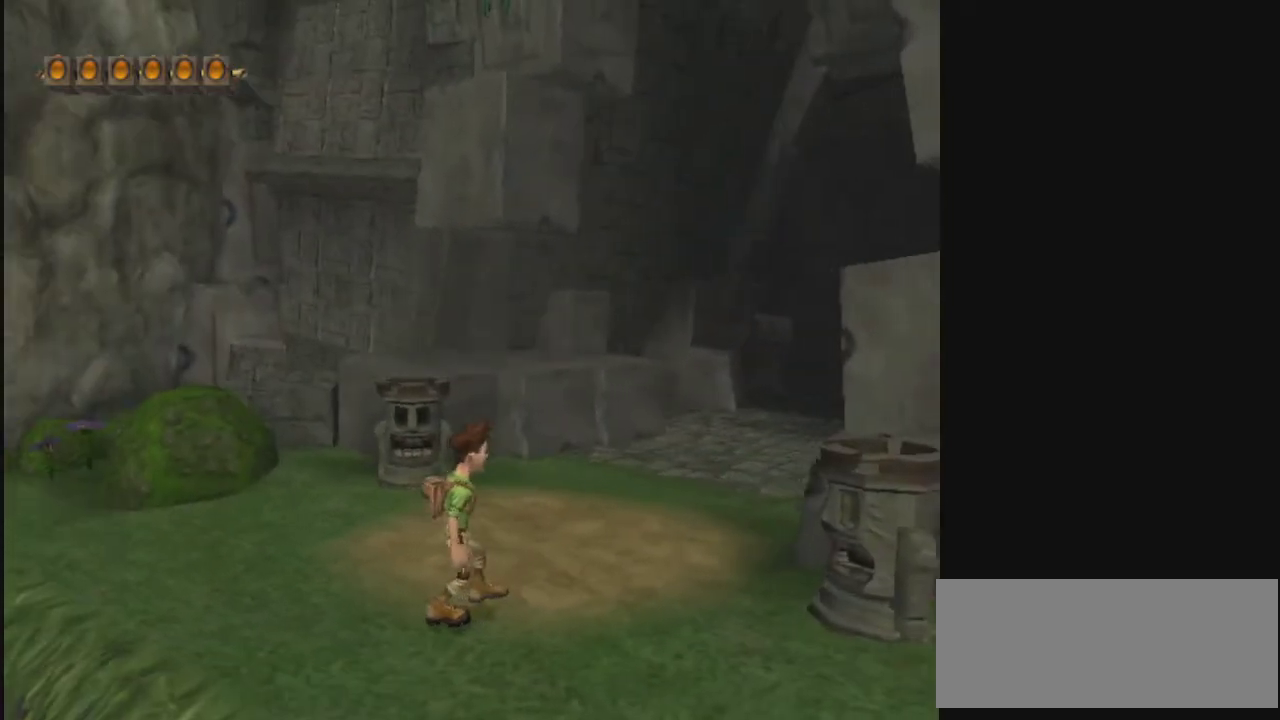
{"dt_ms": 700, "buttons": [], "left_stick": "center", "right_stick": "center", "events": []}
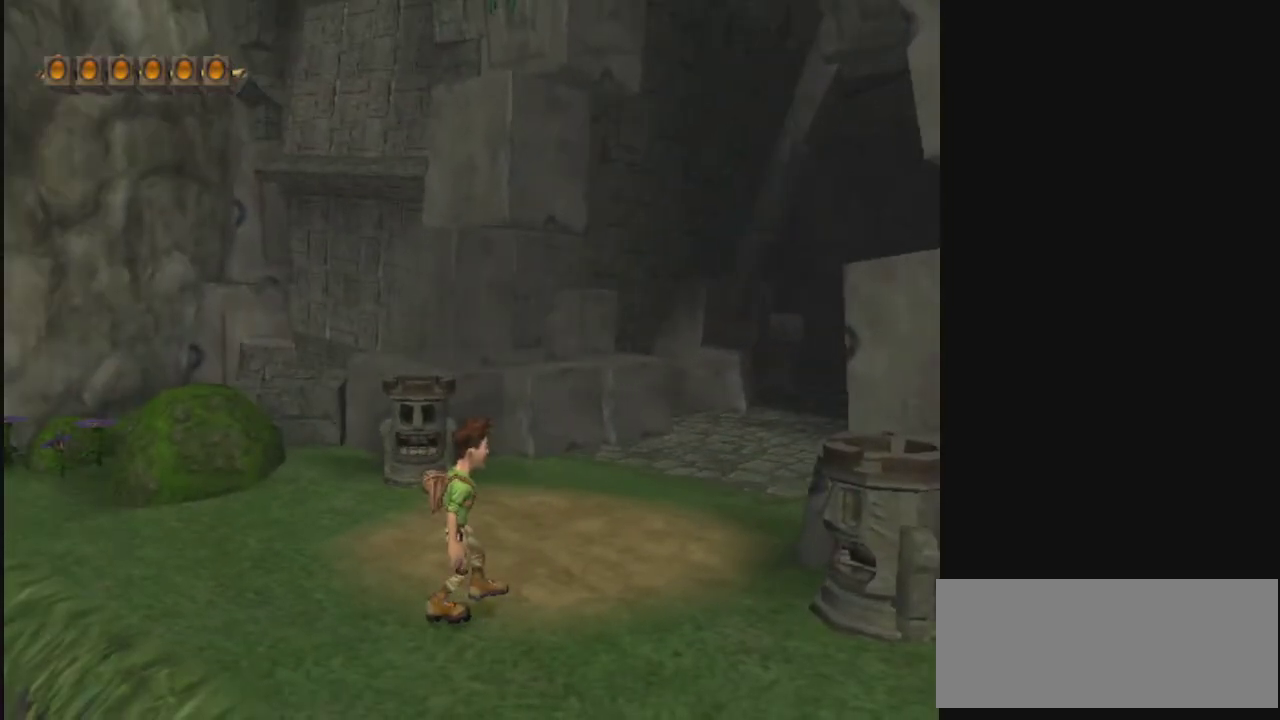
{"dt_ms": 500, "buttons": [], "left_stick": "center", "right_stick": "center", "events": []}
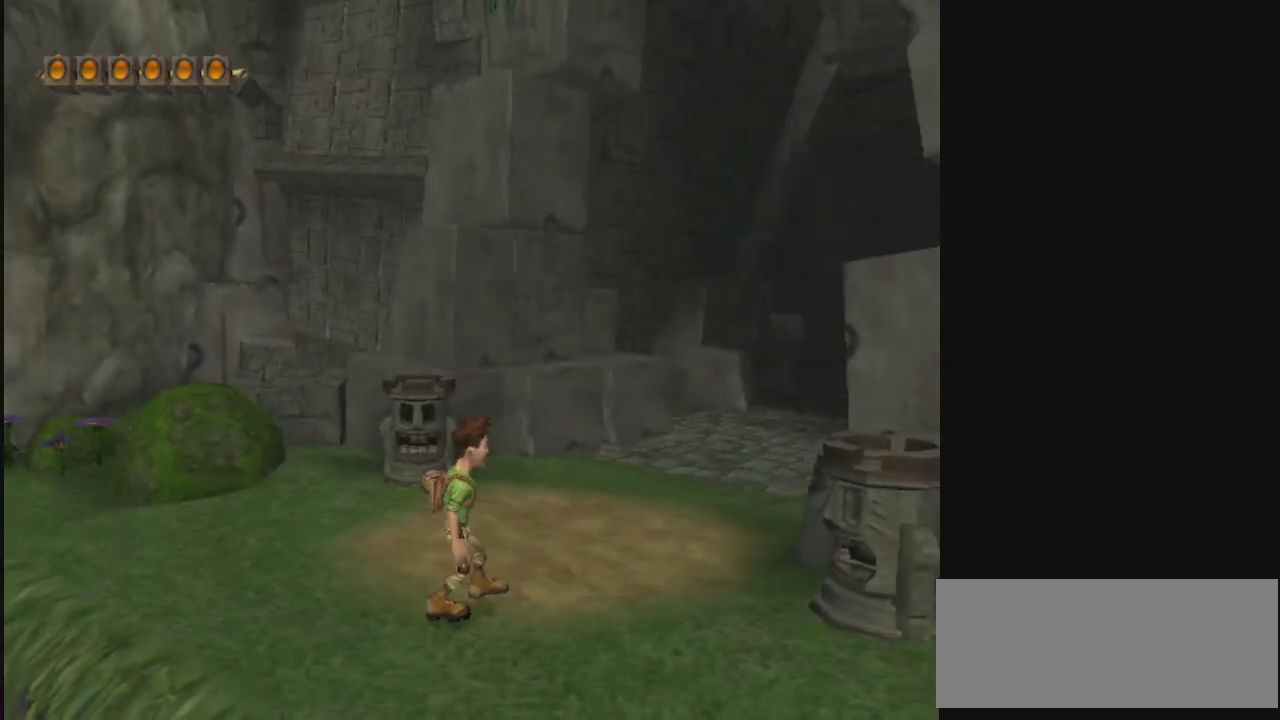
{"dt_ms": 500, "buttons": [], "left_stick": "center", "right_stick": "center", "events": []}
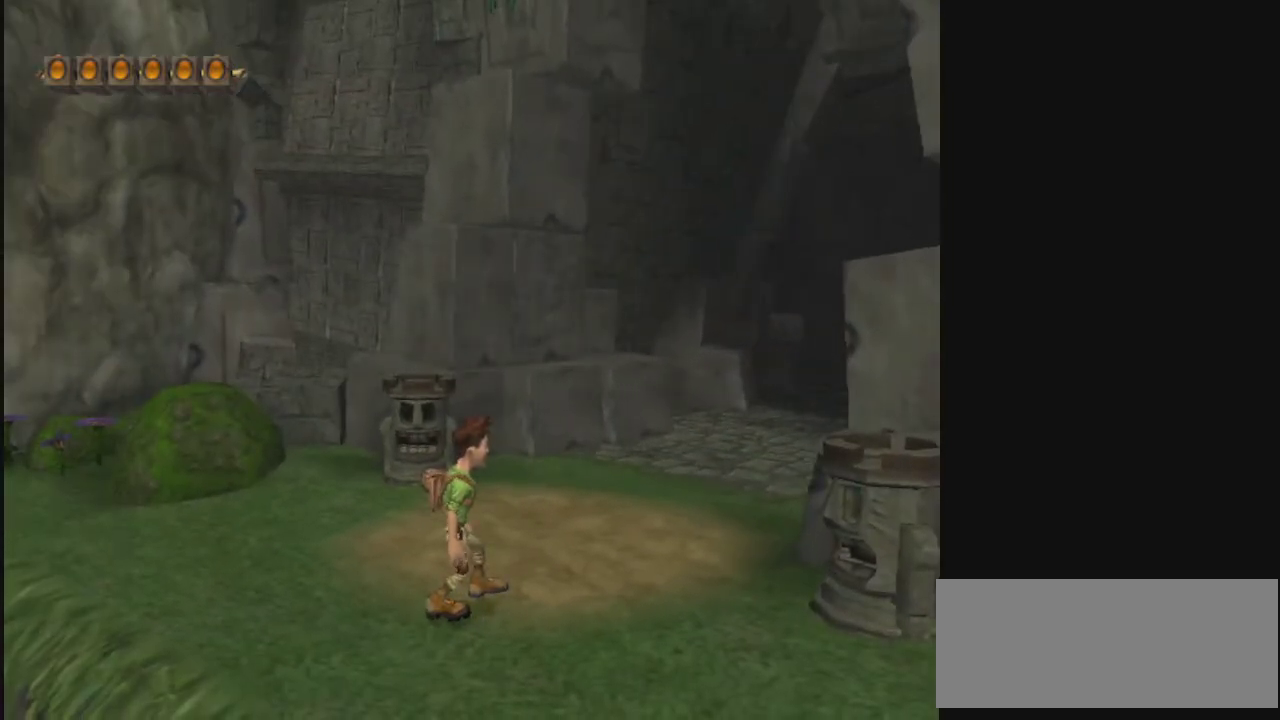
{"dt_ms": 500, "buttons": [], "left_stick": "center", "right_stick": "center", "events": []}
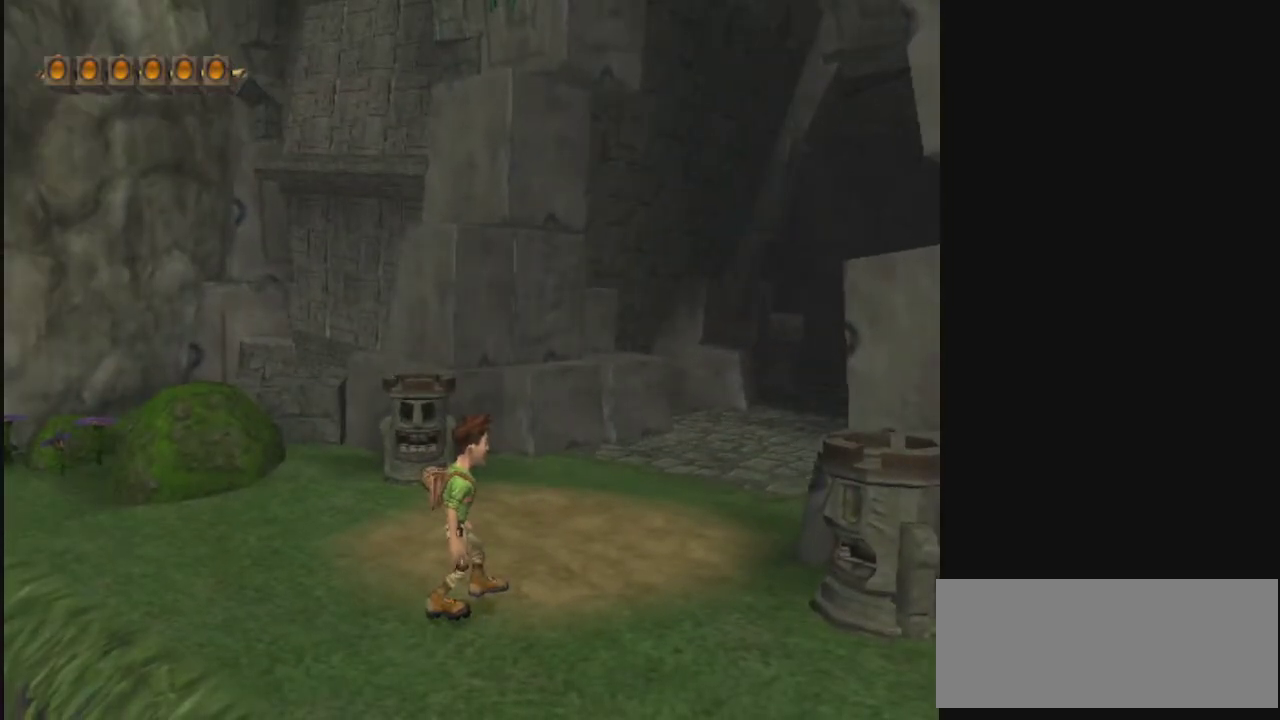
{"dt_ms": 500, "buttons": [], "left_stick": "center", "right_stick": "center", "events": []}
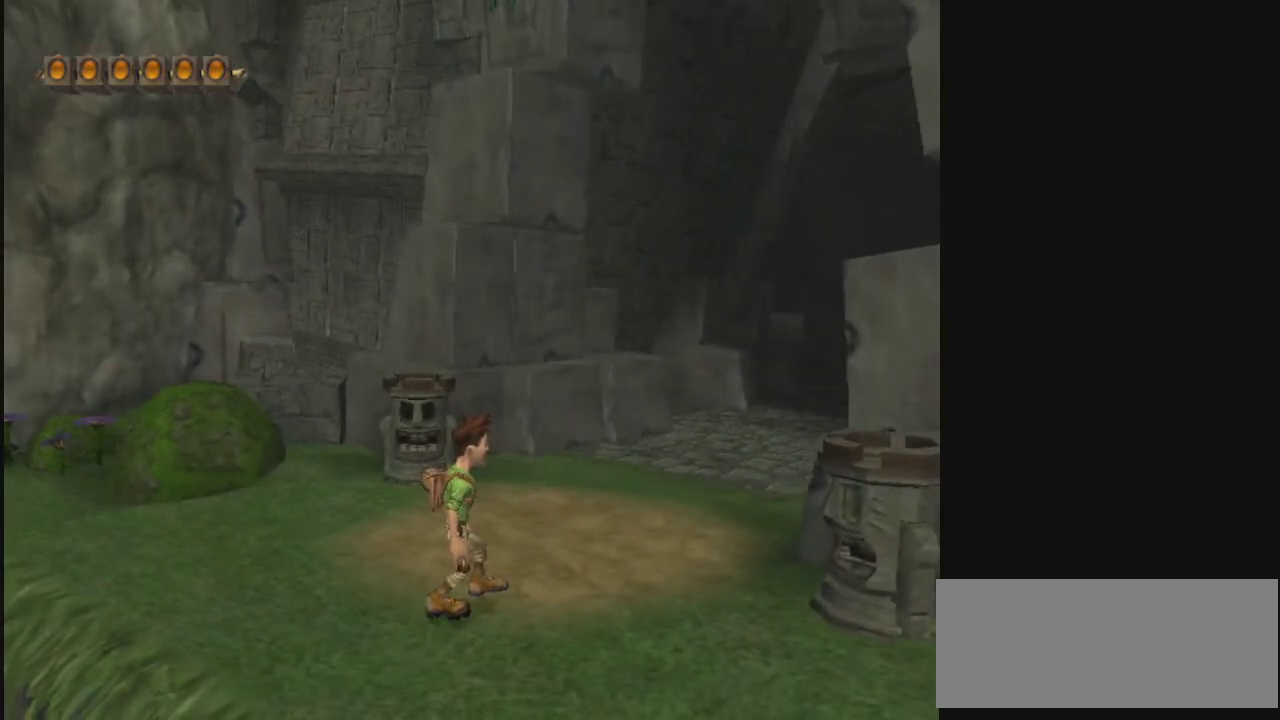
{"dt_ms": 600, "buttons": [], "left_stick": "left", "right_stick": "center", "events": [[367, "left_stick", "down-left"], [500, "left_stick", "left"]]}
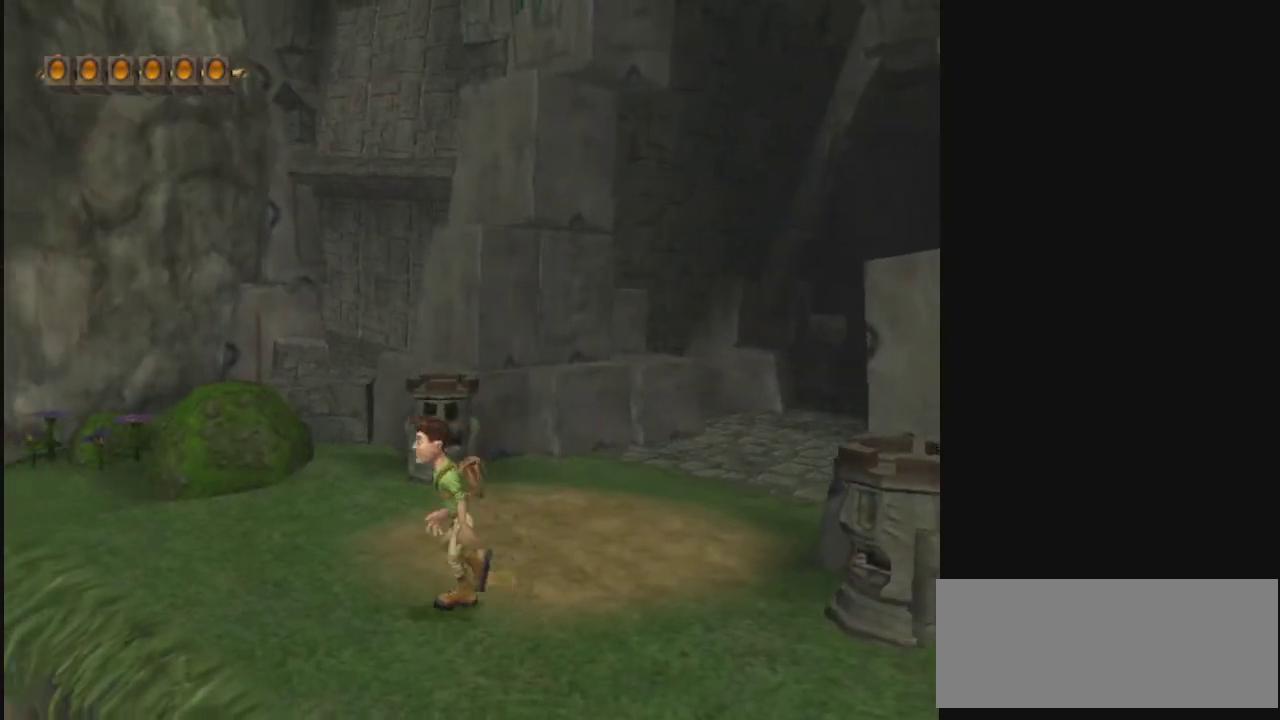
{"dt_ms": 500, "buttons": [], "left_stick": "up", "right_stick": "center", "events": [[167, "left_stick", "up-left"], [467, "left_stick", "up"]]}
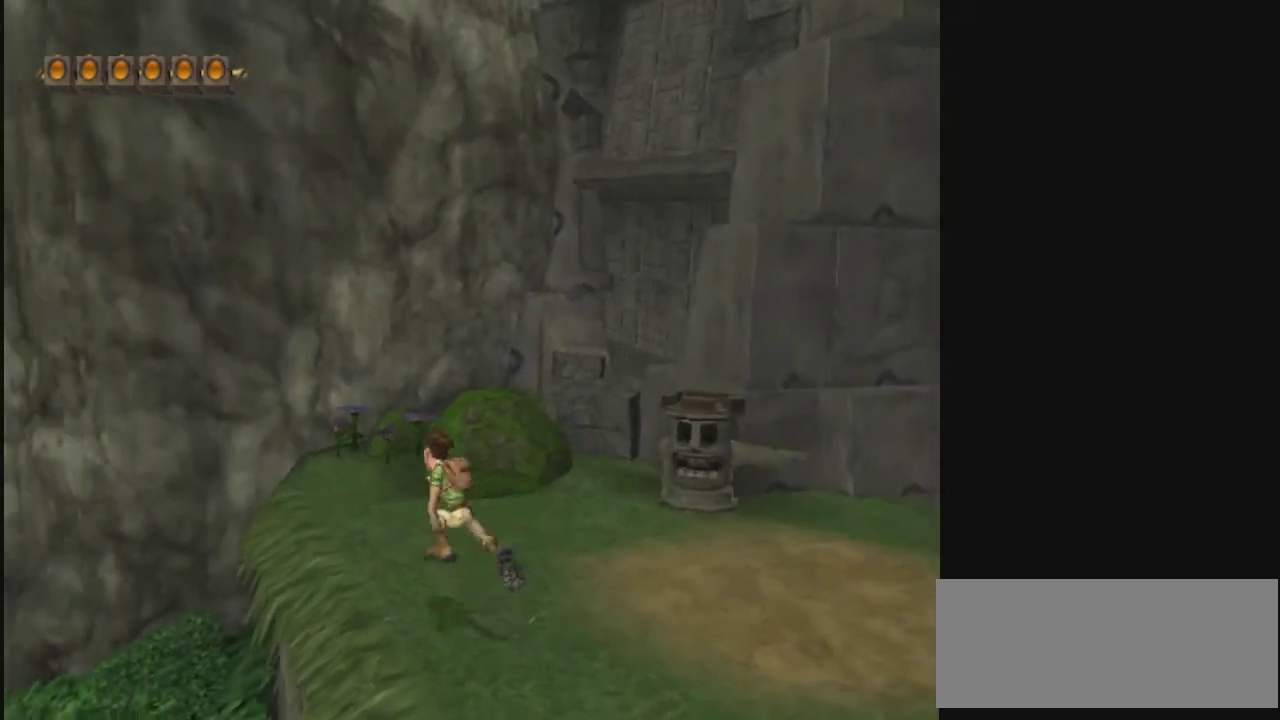
{"dt_ms": 500, "buttons": [], "left_stick": "up", "right_stick": "center", "events": [[100, "CIRCLE", "down"], [200, "left_stick", "up-left"], [267, "CIRCLE", "up"], [467, "left_stick", "up"]]}
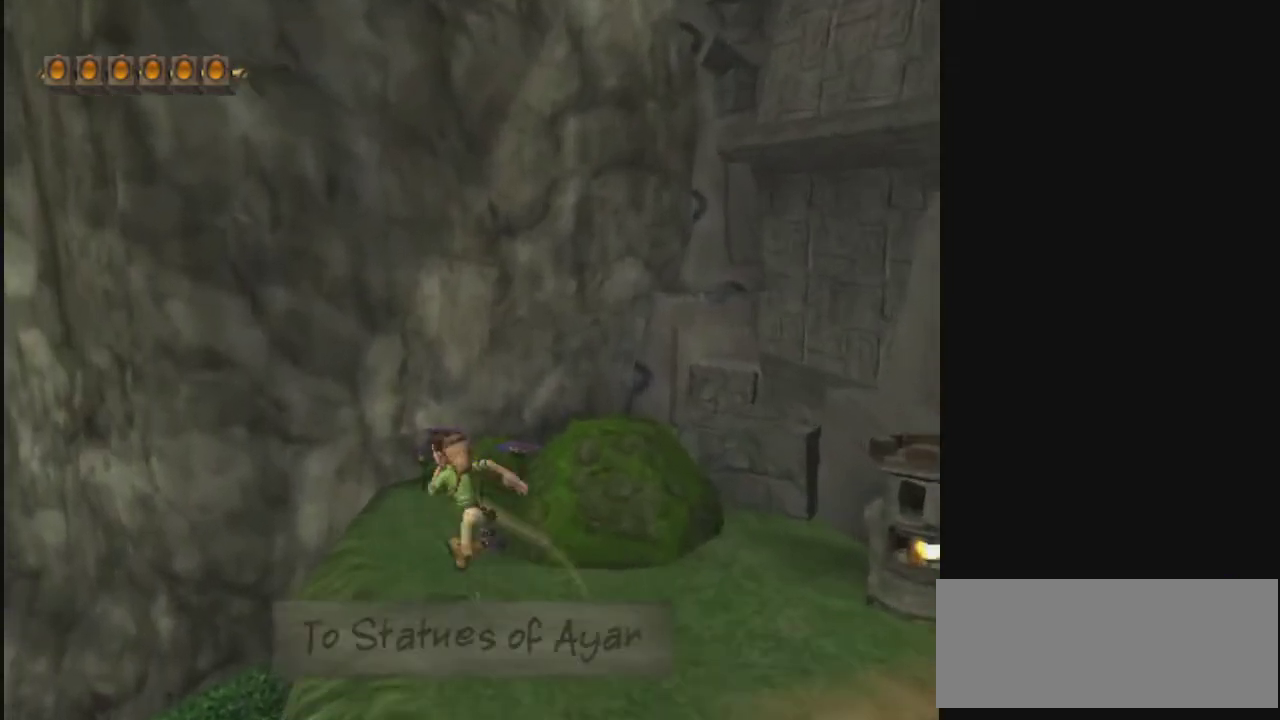
{"dt_ms": 400, "buttons": [], "left_stick": "up", "right_stick": "center", "events": [[100, "L2", "down"], [300, "L2", "up"]]}
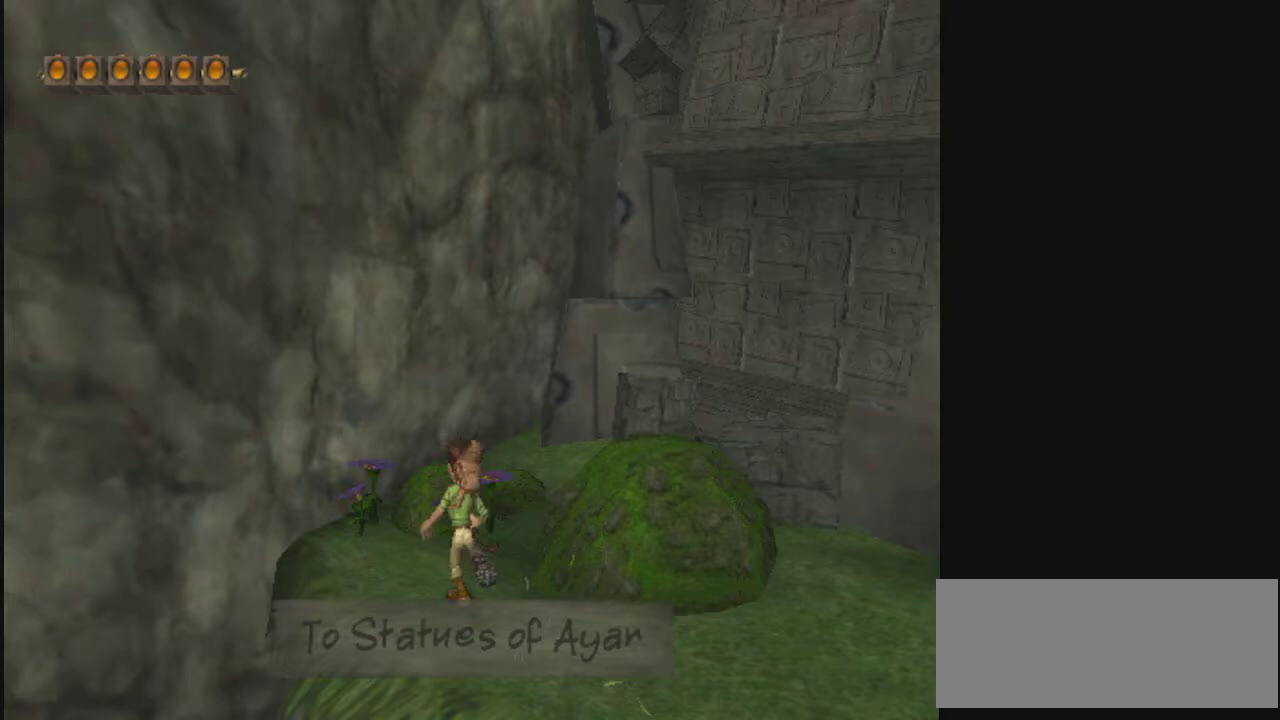
{"dt_ms": 500, "buttons": [], "left_stick": "up", "right_stick": "center", "events": [[33, "CROSS", "down"], [133, "CIRCLE", "down"], [133, "CROSS", "up"], [333, "CIRCLE", "up"]]}
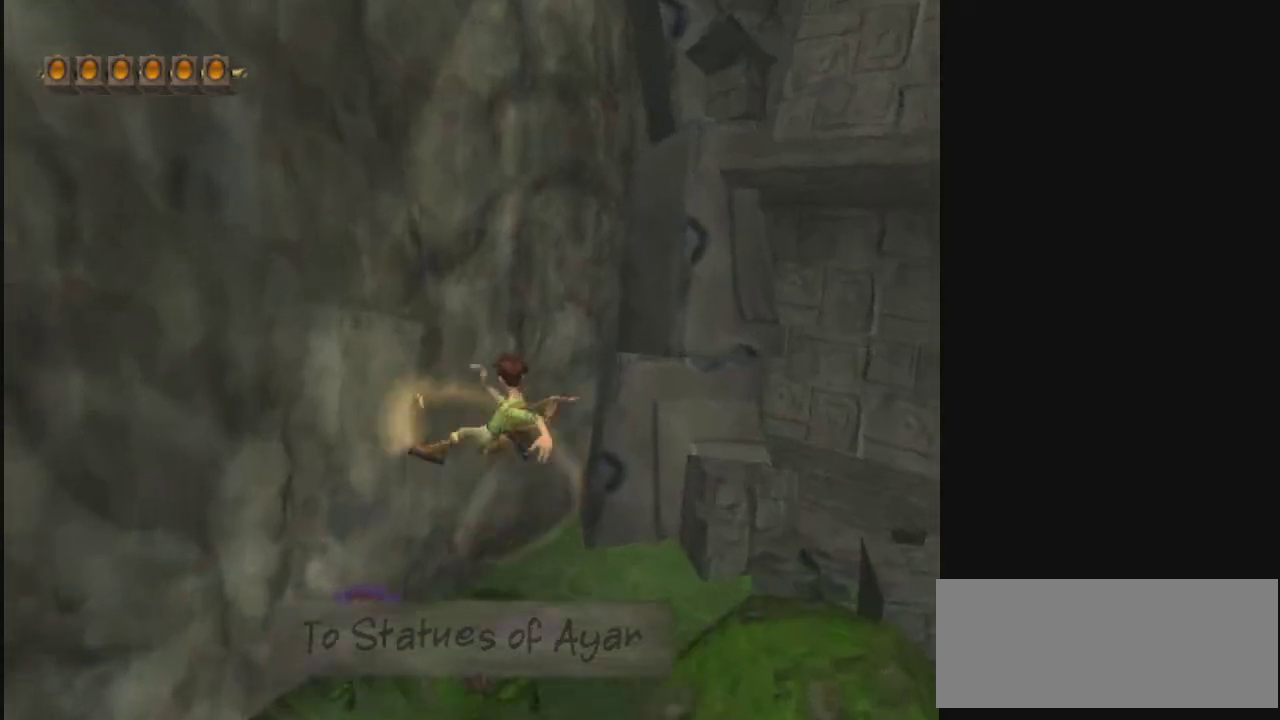
{"dt_ms": 400, "buttons": [], "left_stick": "center", "right_stick": "center", "events": [[100, "L2", "down"], [200, "L2", "up"], [367, "left_stick", "center"]]}
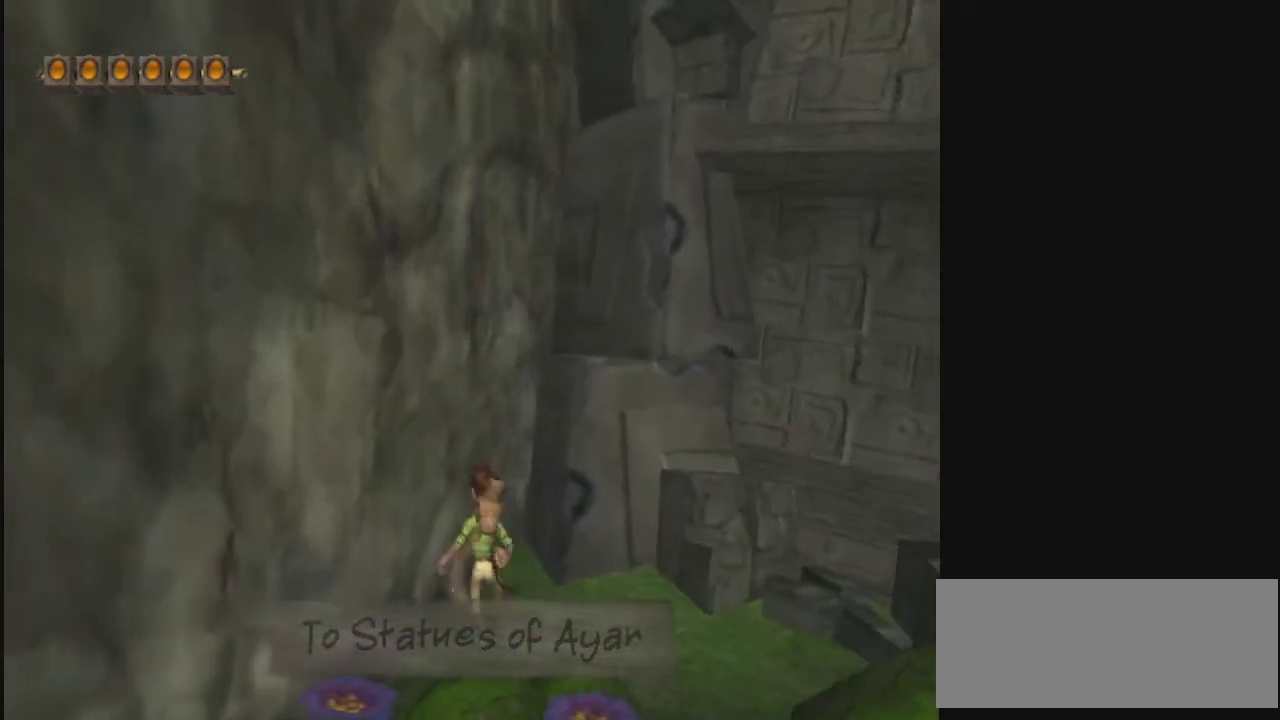
{"dt_ms": 600, "buttons": [], "left_stick": "center", "right_stick": "center", "events": []}
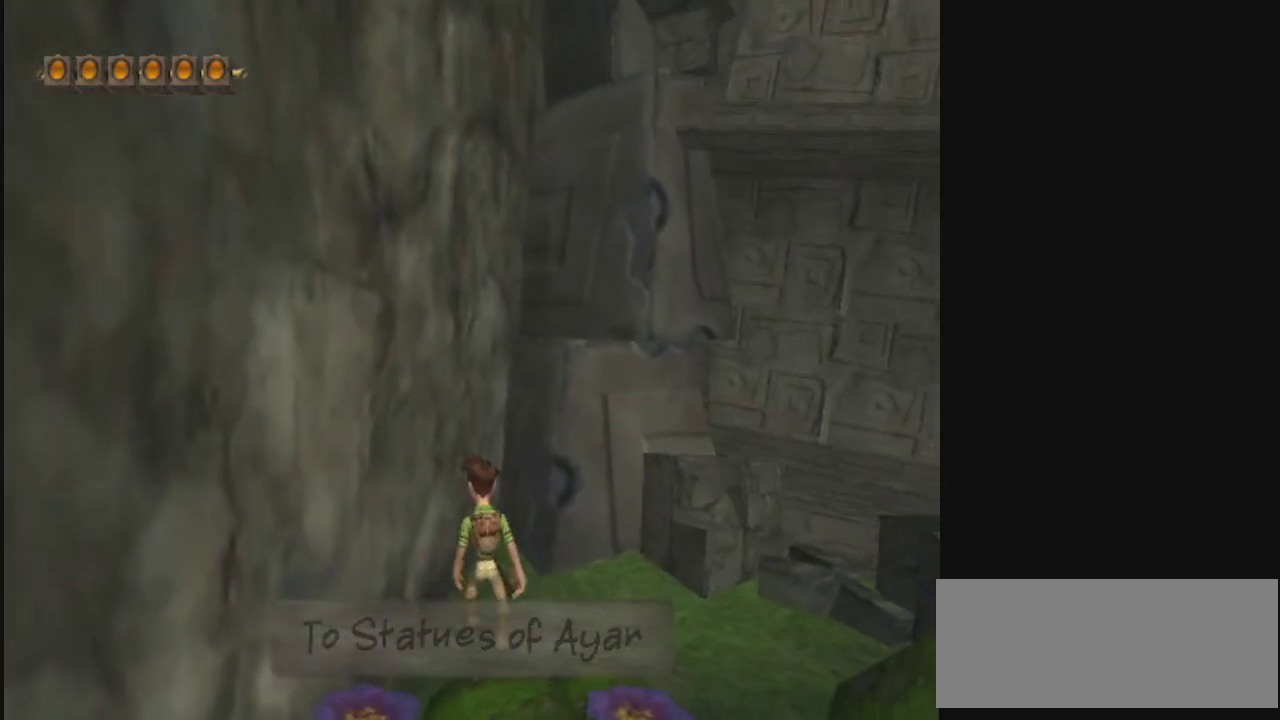
{"dt_ms": 500, "buttons": [], "left_stick": "center", "right_stick": "center", "events": []}
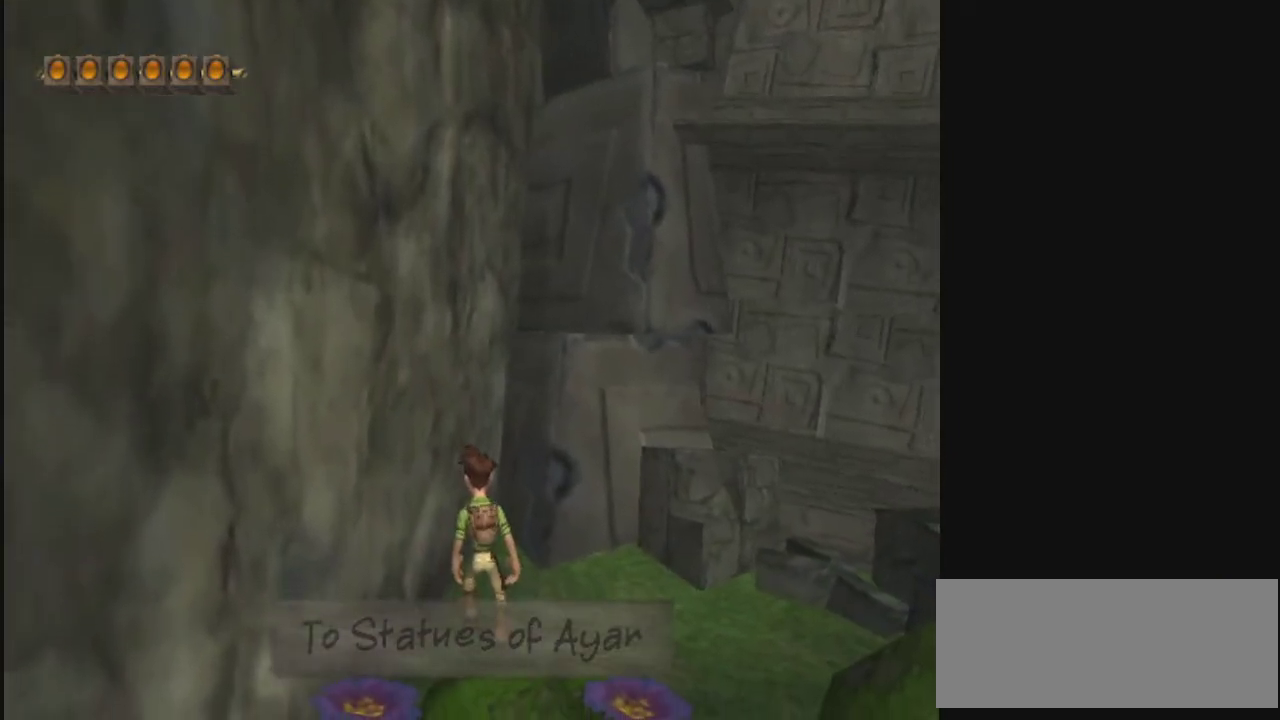
{"dt_ms": 500, "buttons": [], "left_stick": "center", "right_stick": "center", "events": []}
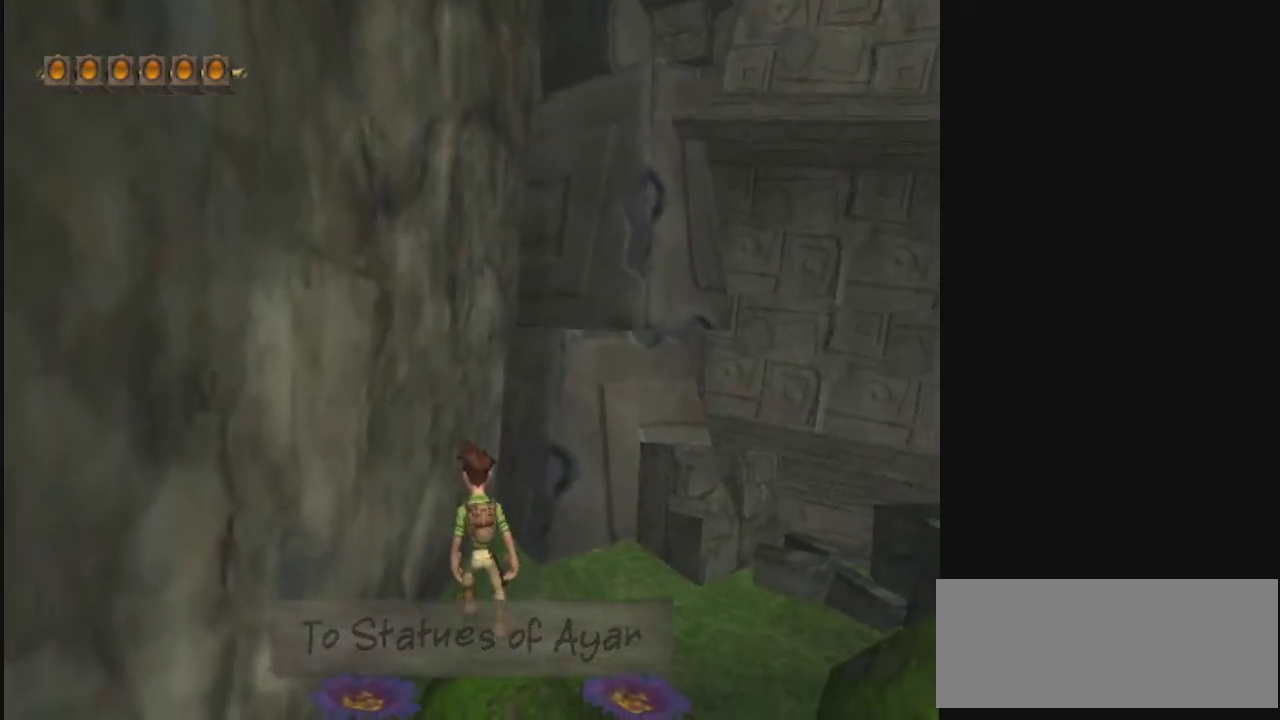
{"dt_ms": 500, "buttons": [], "left_stick": "up", "right_stick": "center", "events": [[367, "left_stick", "up"]]}
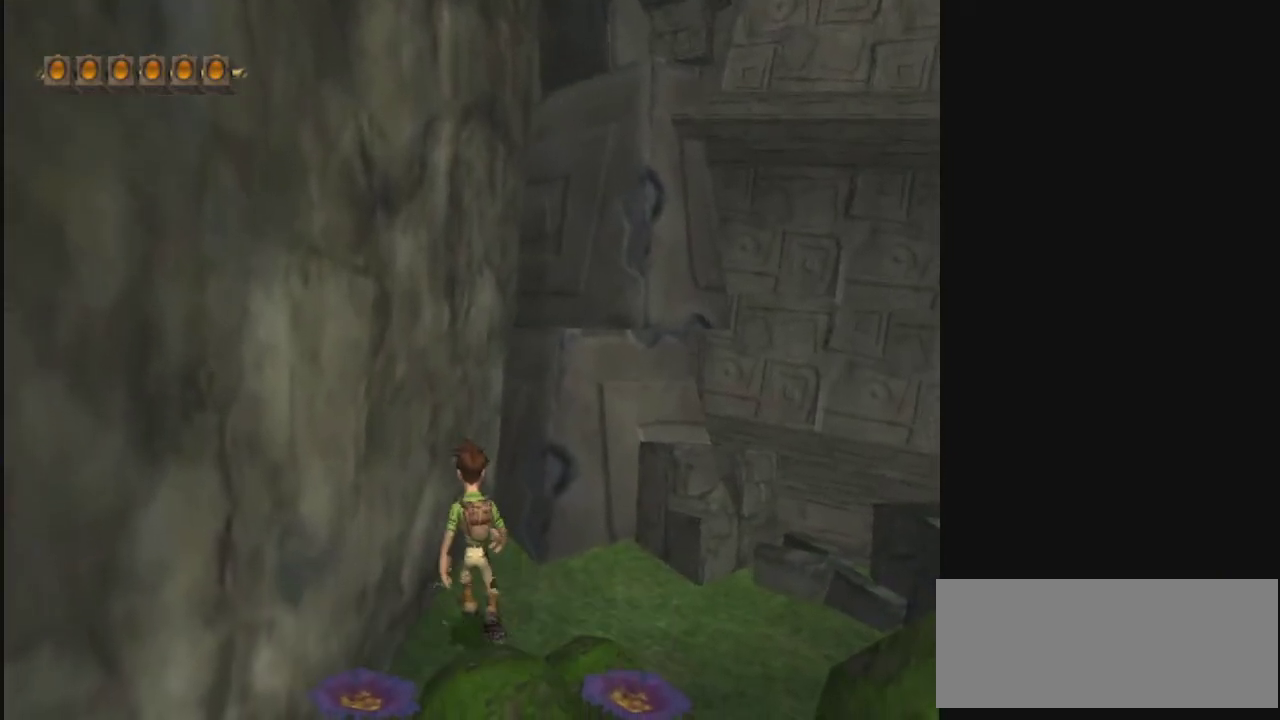
{"dt_ms": 500, "buttons": [], "left_stick": "up", "right_stick": "center", "events": []}
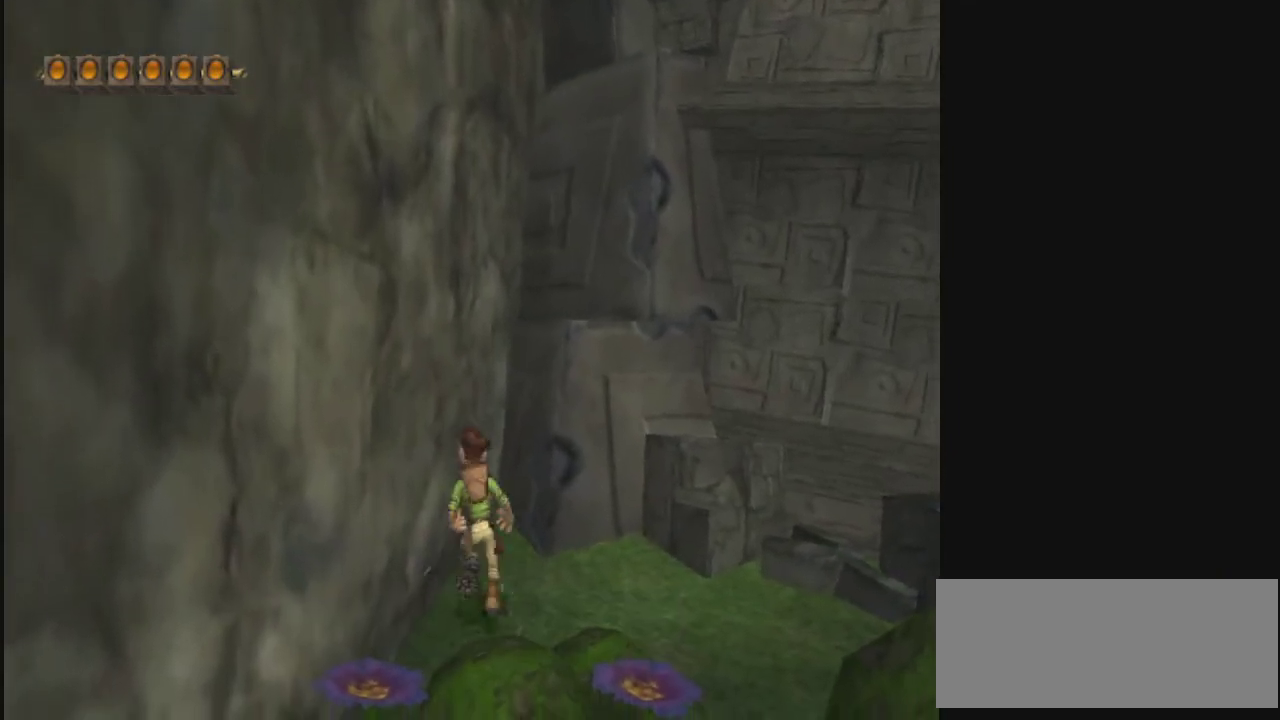
{"dt_ms": 500, "buttons": [], "left_stick": "up", "right_stick": "center", "events": []}
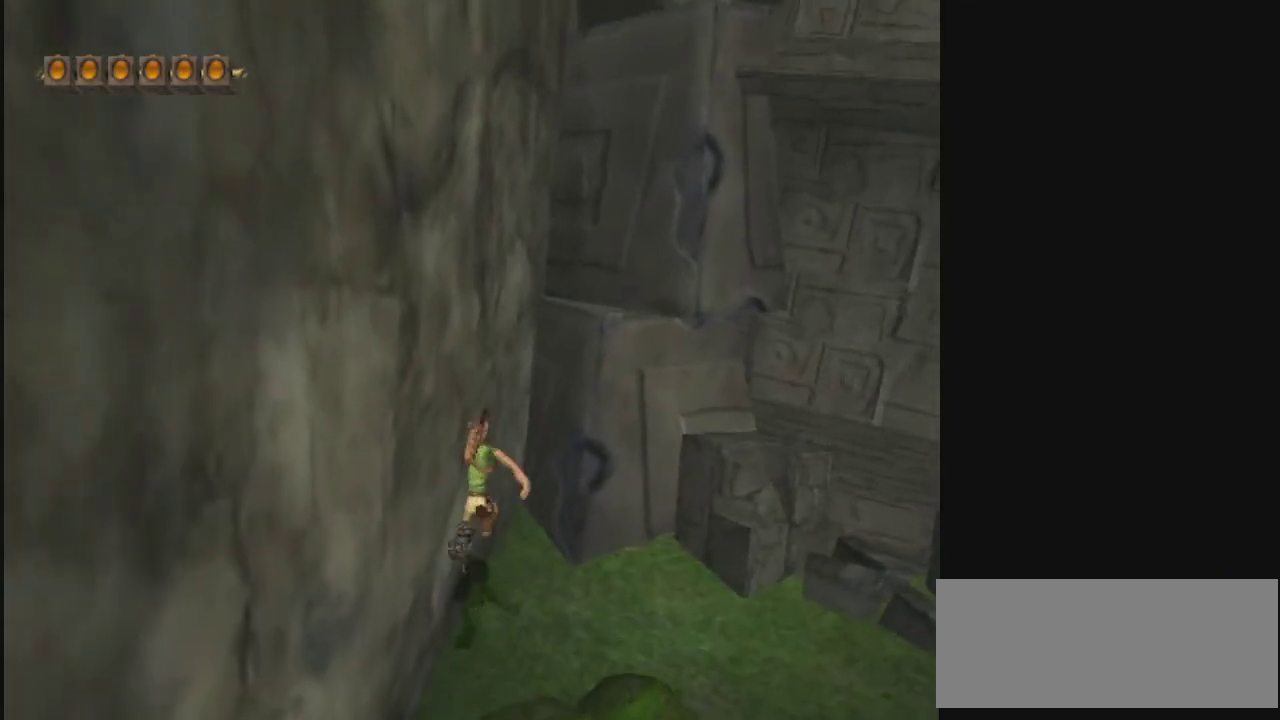
{"dt_ms": 500, "buttons": [], "left_stick": "up", "right_stick": "center", "events": []}
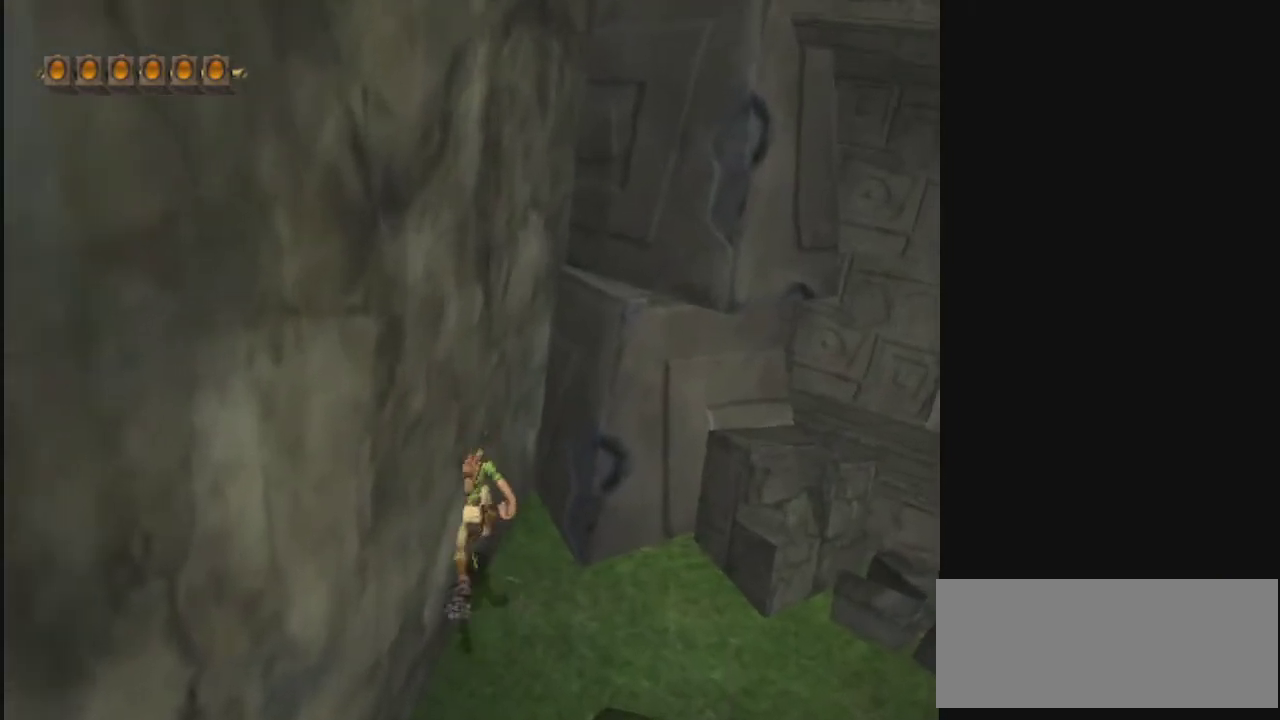
{"dt_ms": 500, "buttons": [], "left_stick": "up", "right_stick": "center", "events": []}
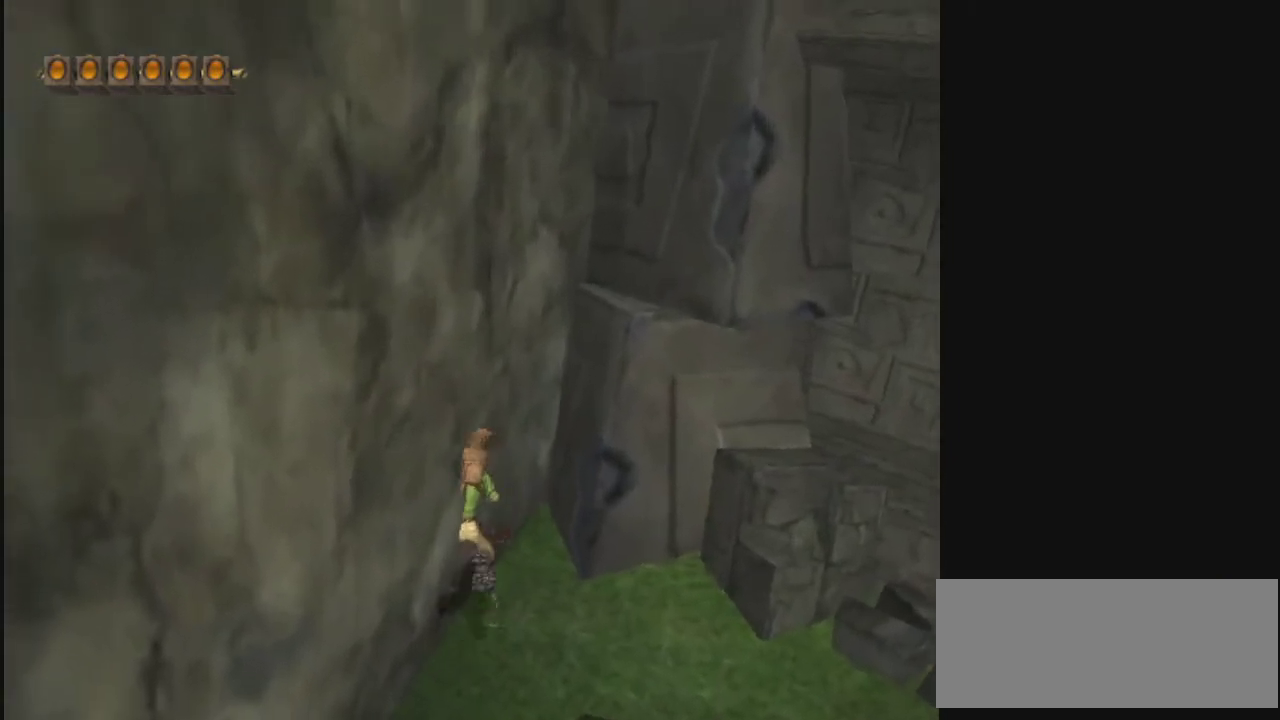
{"dt_ms": 300, "buttons": [], "left_stick": "up", "right_stick": "center", "events": [[67, "left_stick", "up-right"], [267, "left_stick", "up"]]}
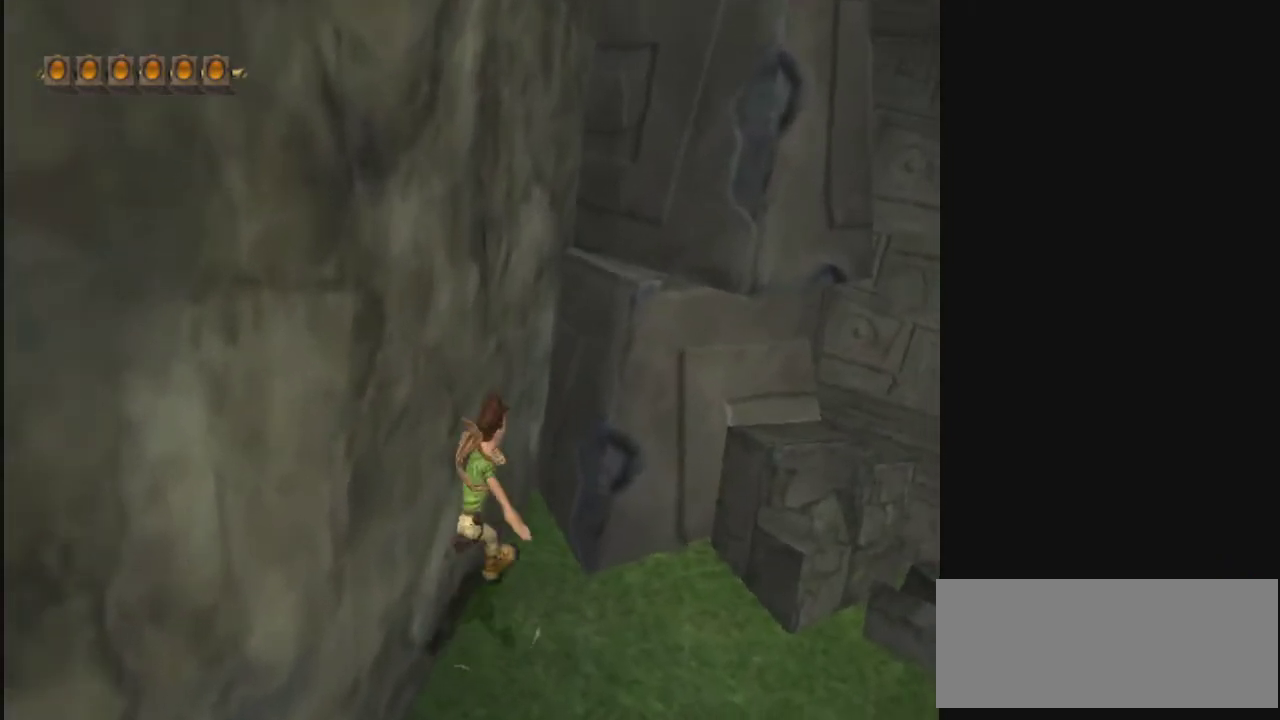
{"dt_ms": 500, "buttons": [], "left_stick": "up-right", "right_stick": "center", "events": [[133, "left_stick", "up-right"], [267, "left_stick", "up"], [500, "left_stick", "up-right"]]}
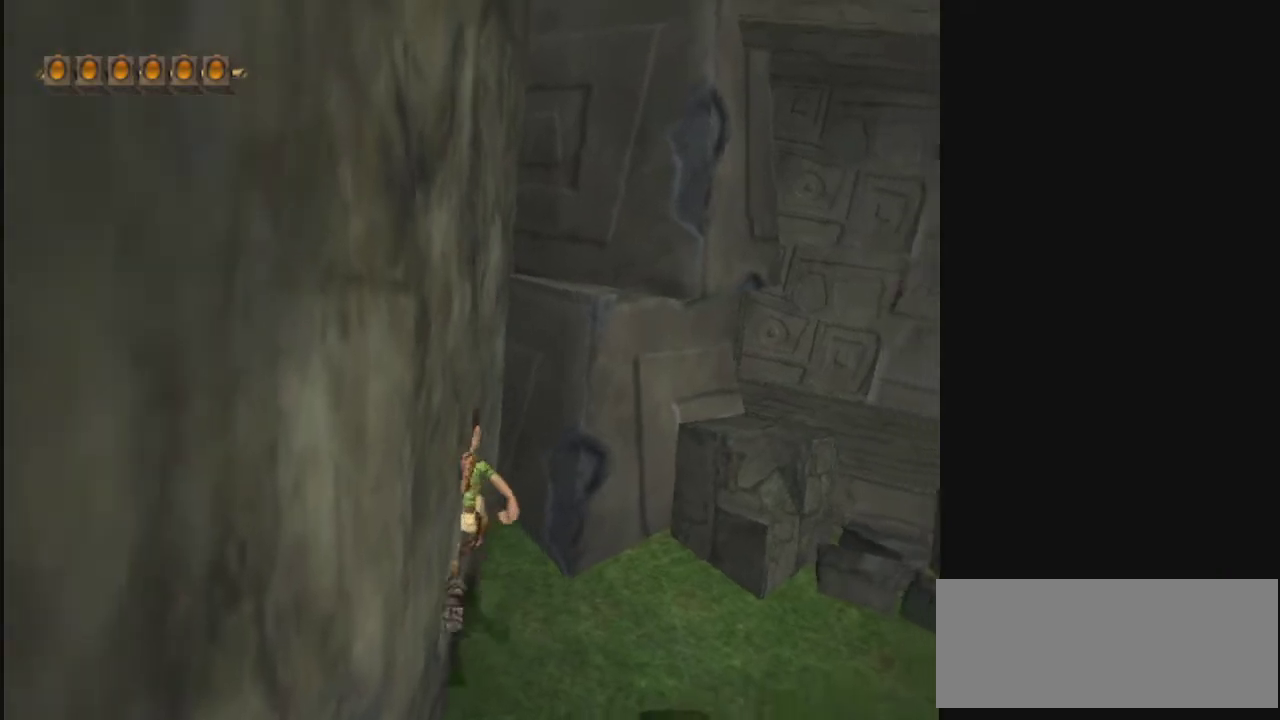
{"dt_ms": 700, "buttons": ["R2"], "left_stick": "up", "right_stick": "center", "events": [[167, "left_stick", "up"], [533, "R2", "down"]]}
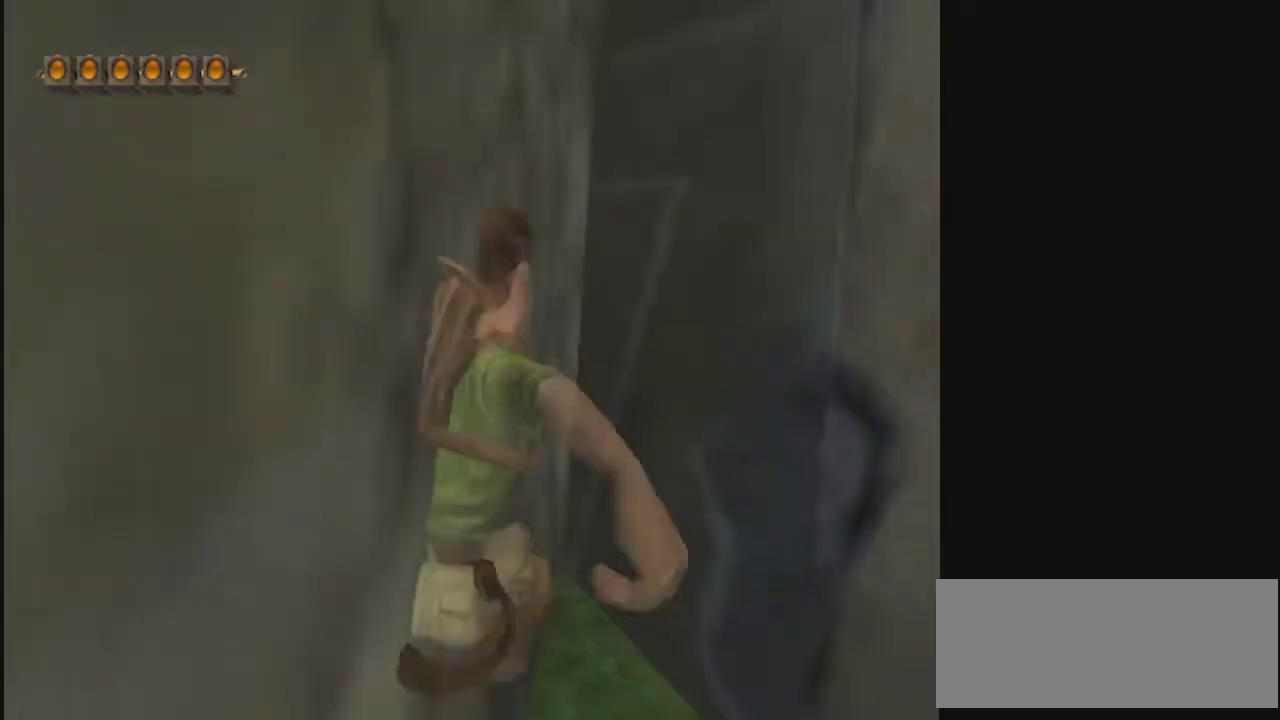
{"dt_ms": 300, "buttons": [], "left_stick": "up-right", "right_stick": "center", "events": [[133, "R2", "up"], [267, "left_stick", "up-right"]]}
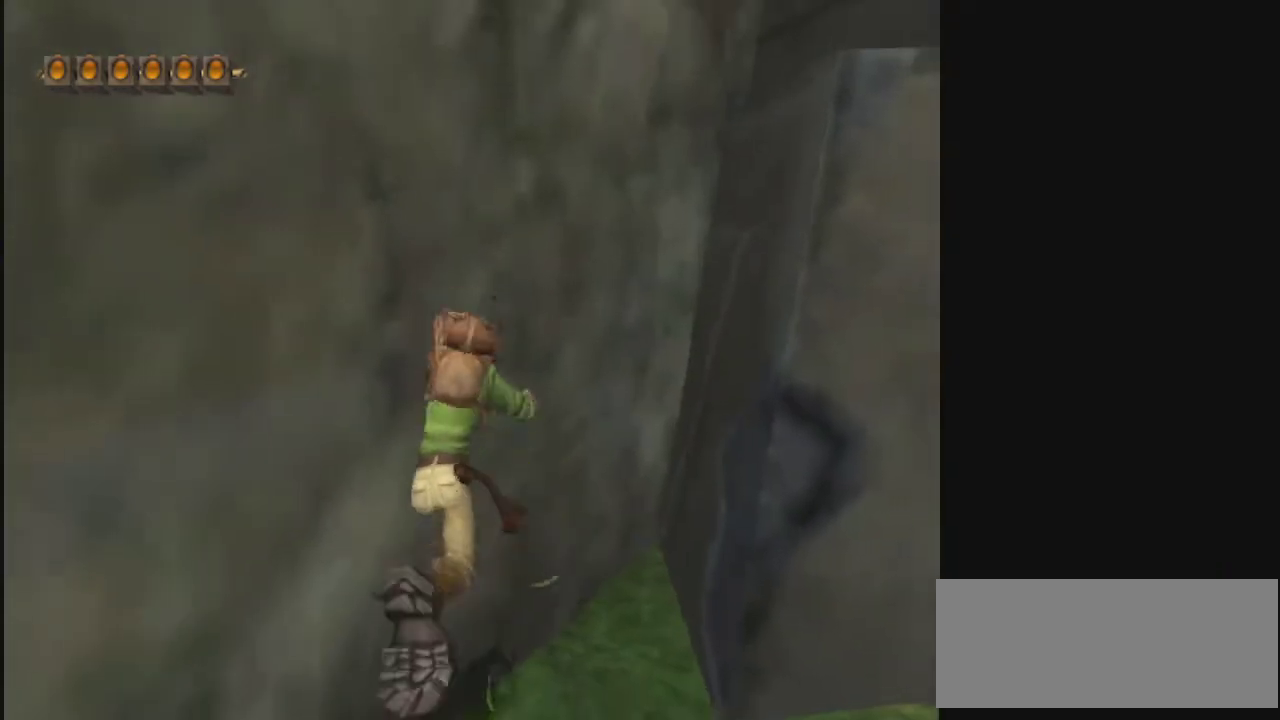
{"dt_ms": 800, "buttons": [], "left_stick": "down", "right_stick": "center", "events": [[67, "left_stick", "right"], [167, "left_stick", "down"], [567, "CROSS", "down"], [800, "CROSS", "up"]]}
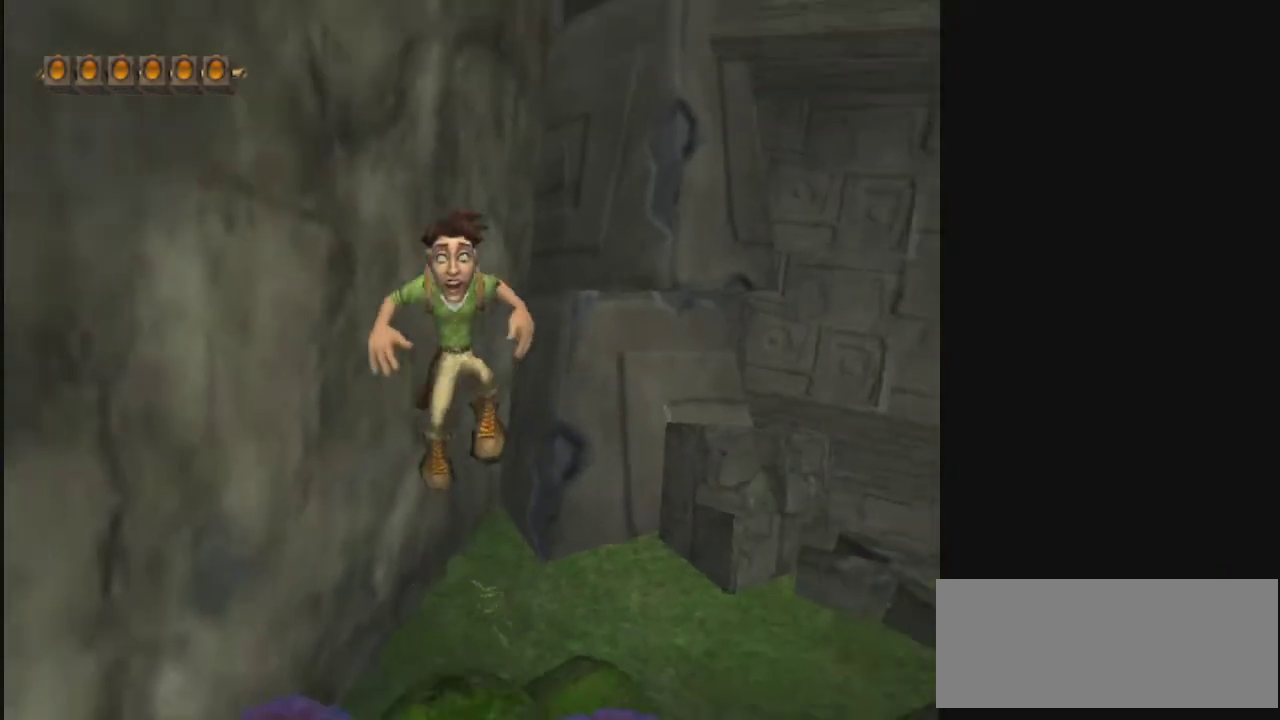
{"dt_ms": 400, "buttons": [], "left_stick": "down", "right_stick": "center", "events": []}
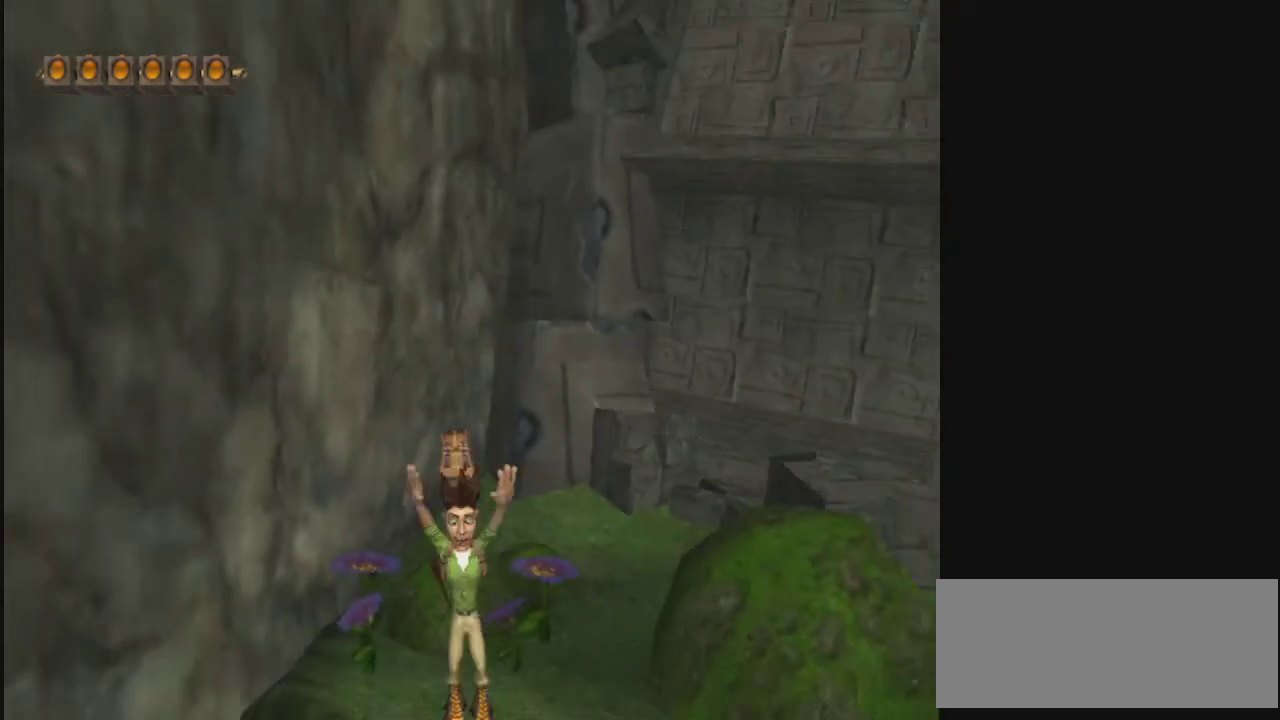
{"dt_ms": 400, "buttons": [], "left_stick": "center", "right_stick": "center", "events": [[100, "left_stick", "up"], [400, "left_stick", "center"]]}